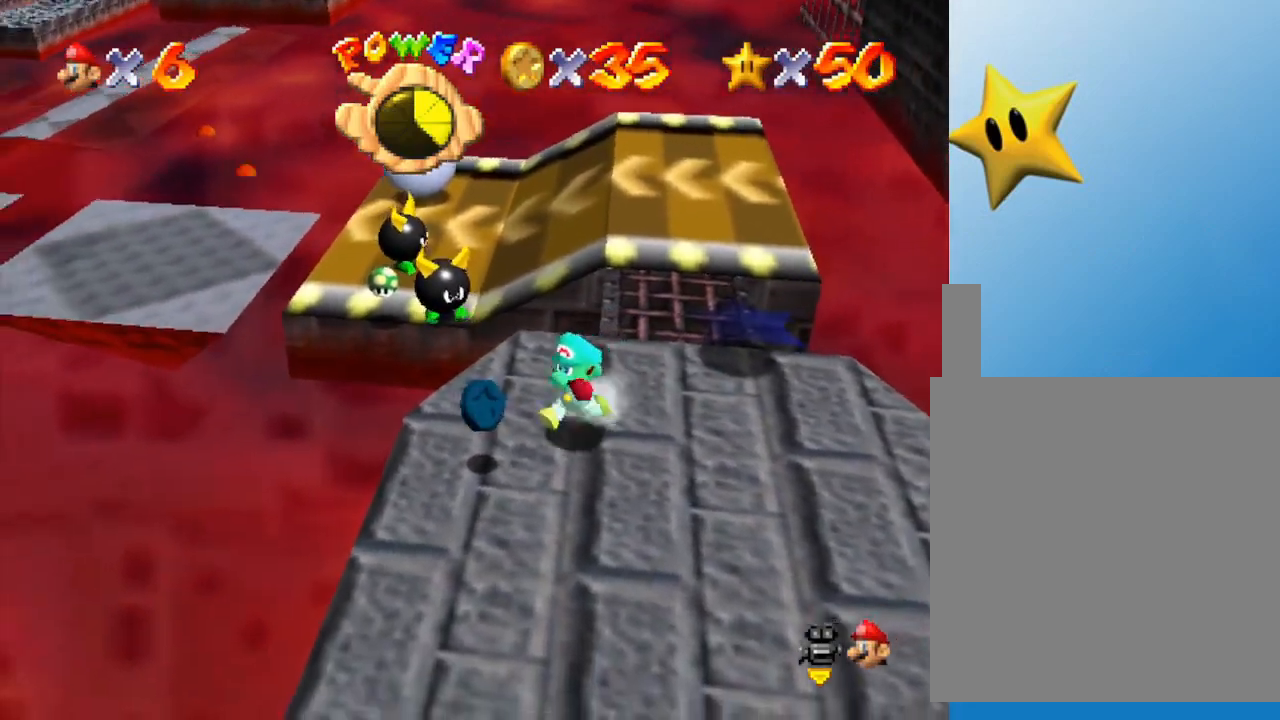
Gameplay with a controller (Nintendo layout); each line is a JSON object with the inputs held at the frame after it. "events" lists button and stick changes between this image and that frame as [ms after this image, input, new state], when the widget could be followed in between. Not read: L3 R3.
{"buttons": [], "left_stick": "down", "events": [[133, "left_stick", "down"], [233, "C_RIGHT", "down"], [383, "C_RIGHT", "up"]]}
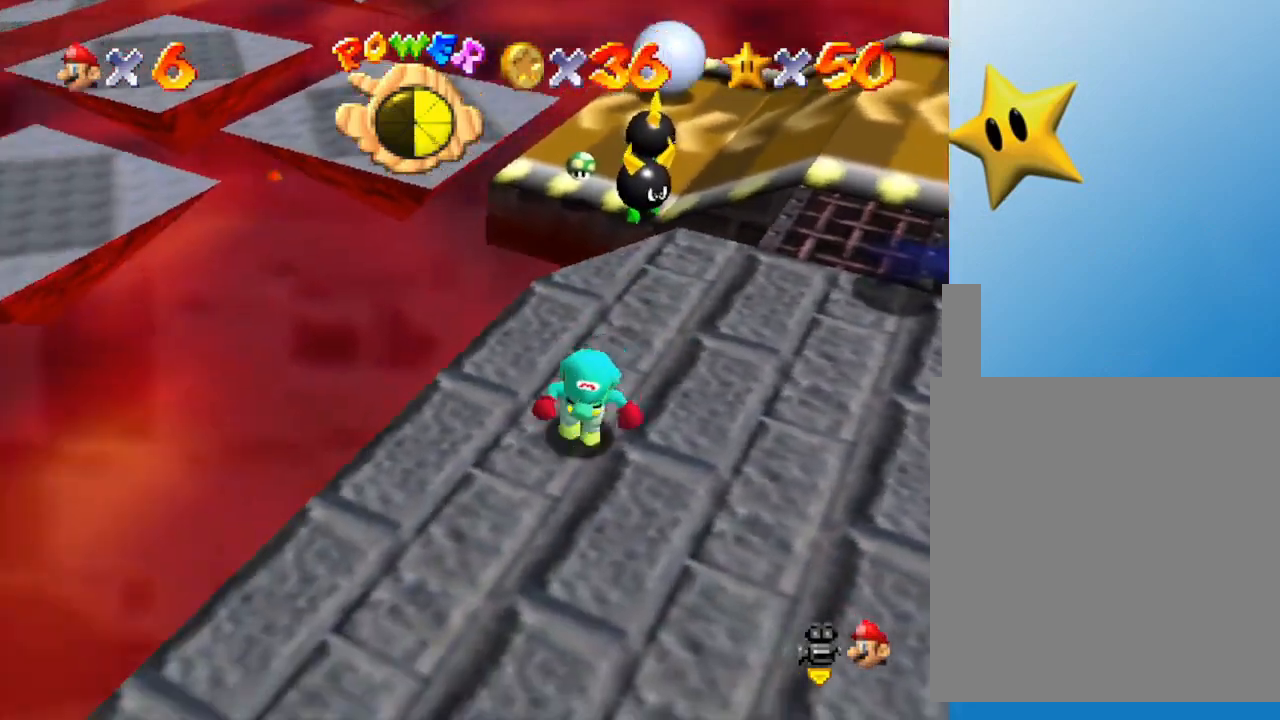
{"buttons": [], "left_stick": "center", "events": [[117, "START", "down"], [117, "left_stick", "center"], [333, "START", "up"]]}
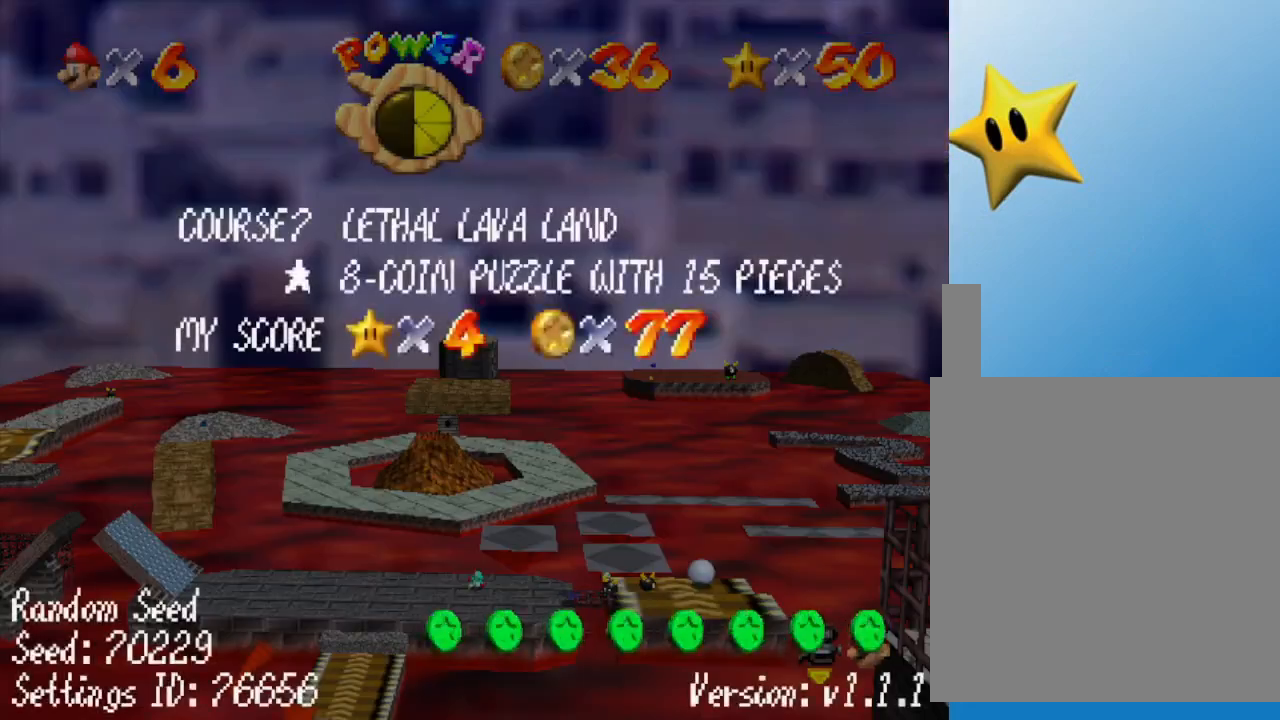
{"buttons": ["START"], "left_stick": "center", "events": [[467, "START", "down"]]}
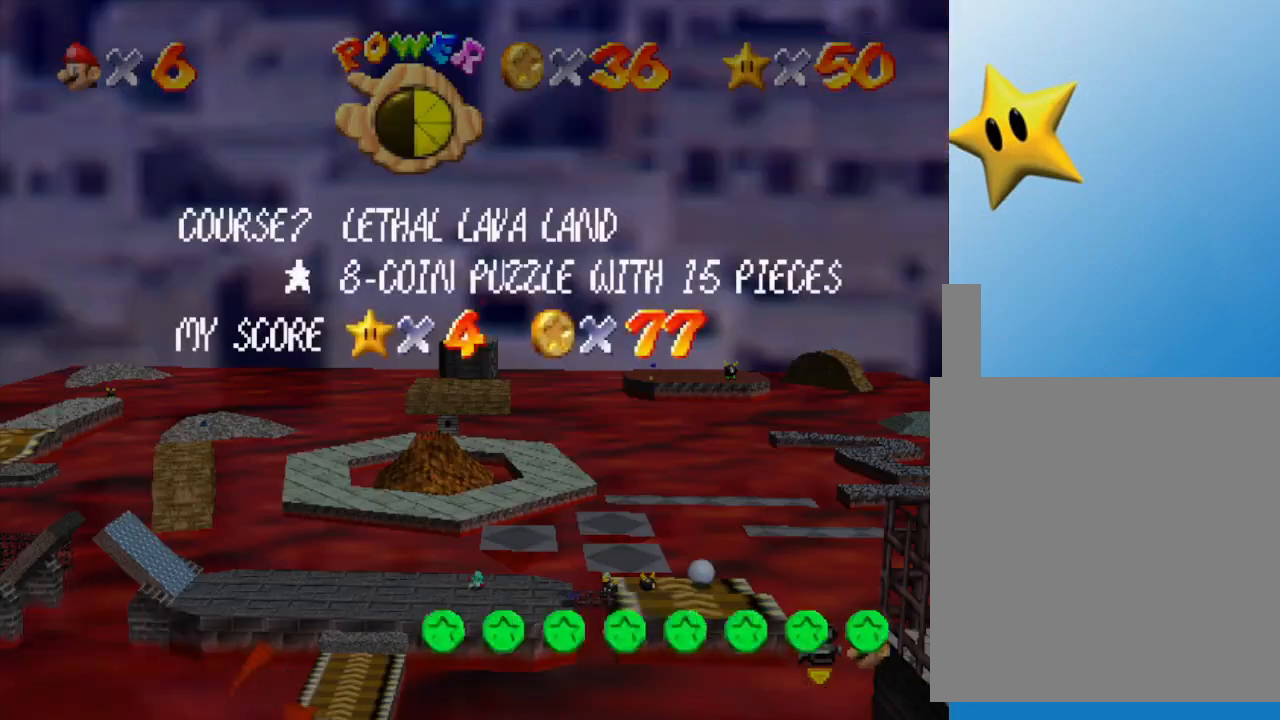
{"buttons": [], "left_stick": "down-left", "events": [[133, "START", "up"], [250, "left_stick", "left"], [367, "left_stick", "down-left"]]}
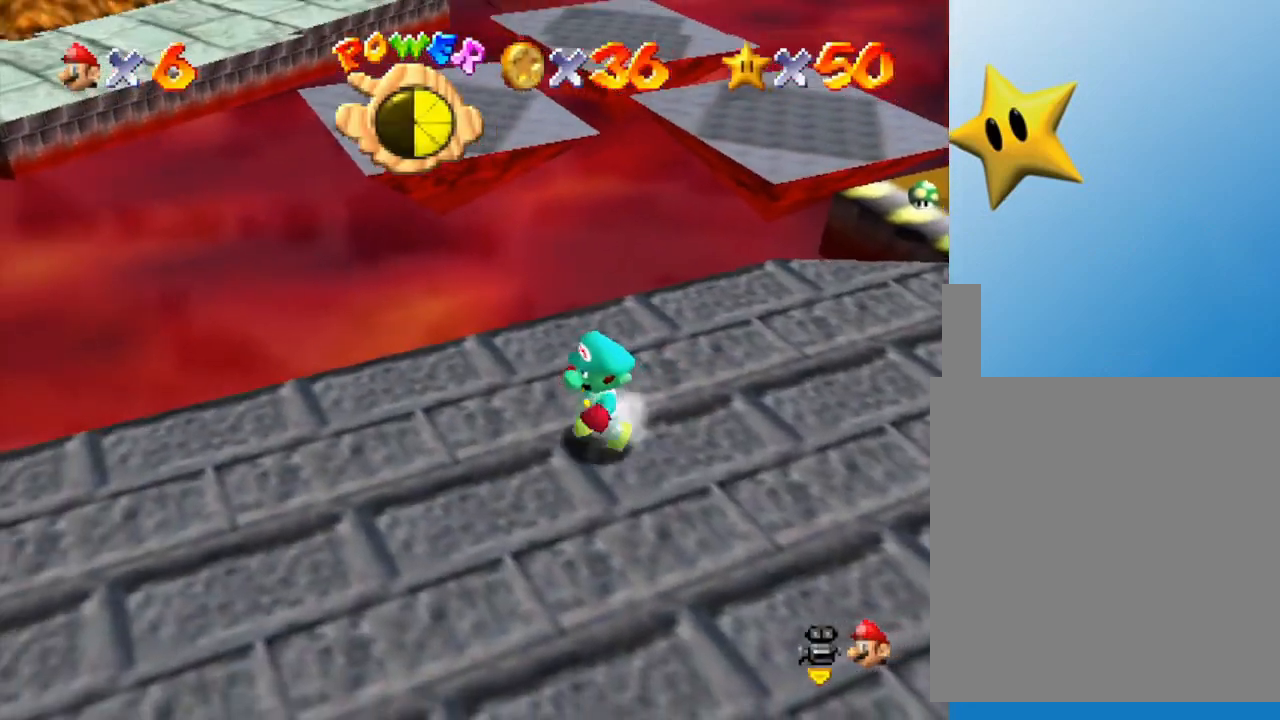
{"buttons": [], "left_stick": "down-left", "events": [[283, "C_RIGHT", "down"], [450, "C_RIGHT", "up"]]}
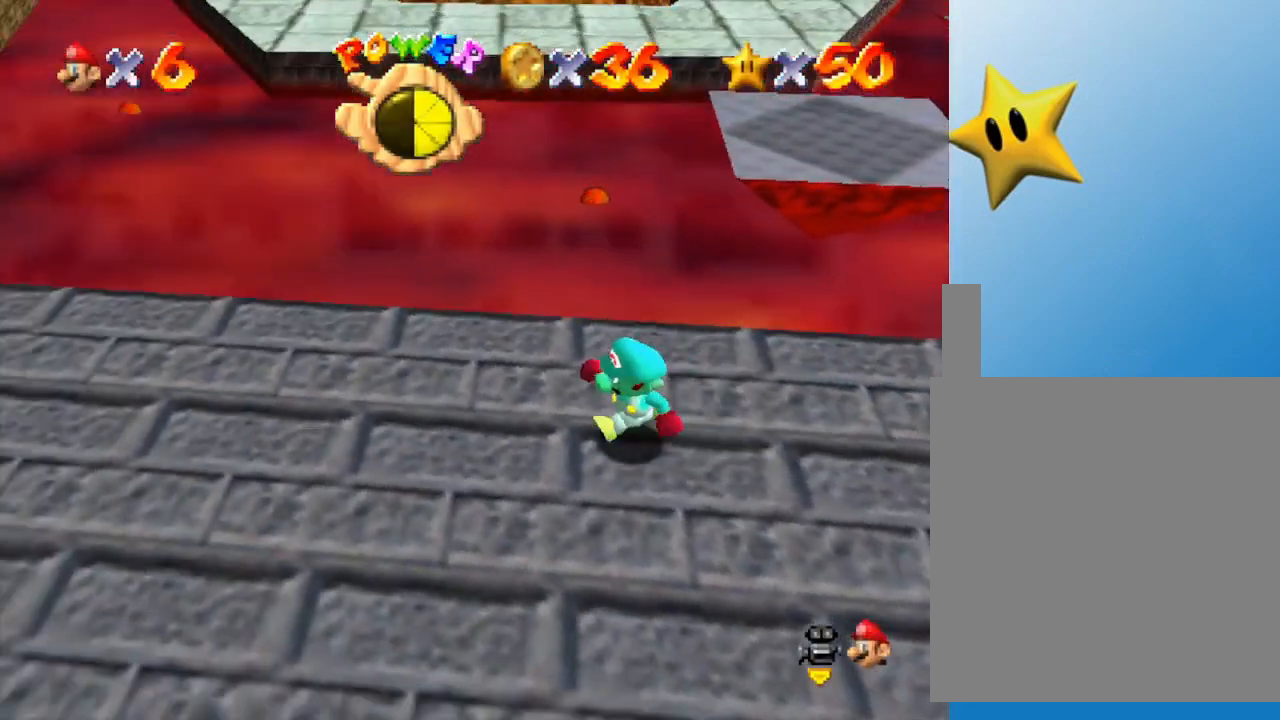
{"buttons": [], "left_stick": "up-left", "events": [[33, "left_stick", "left"], [367, "left_stick", "up-left"]]}
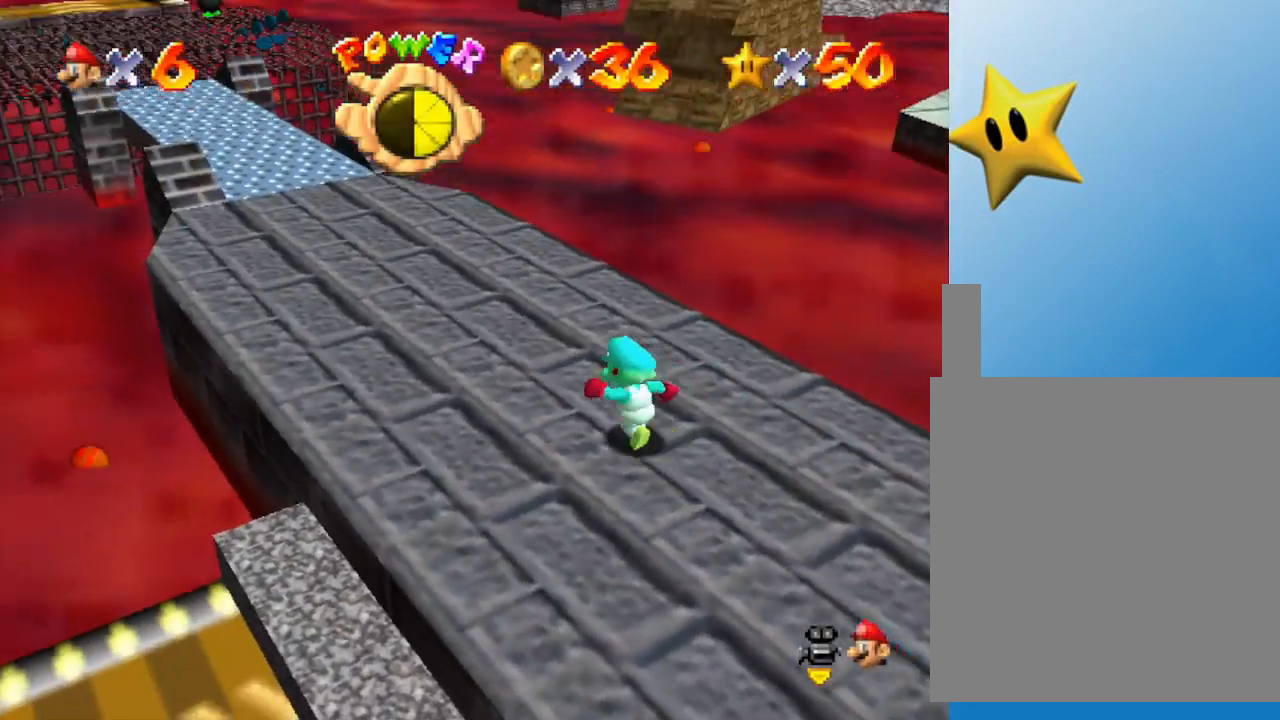
{"buttons": [], "left_stick": "up-left", "events": []}
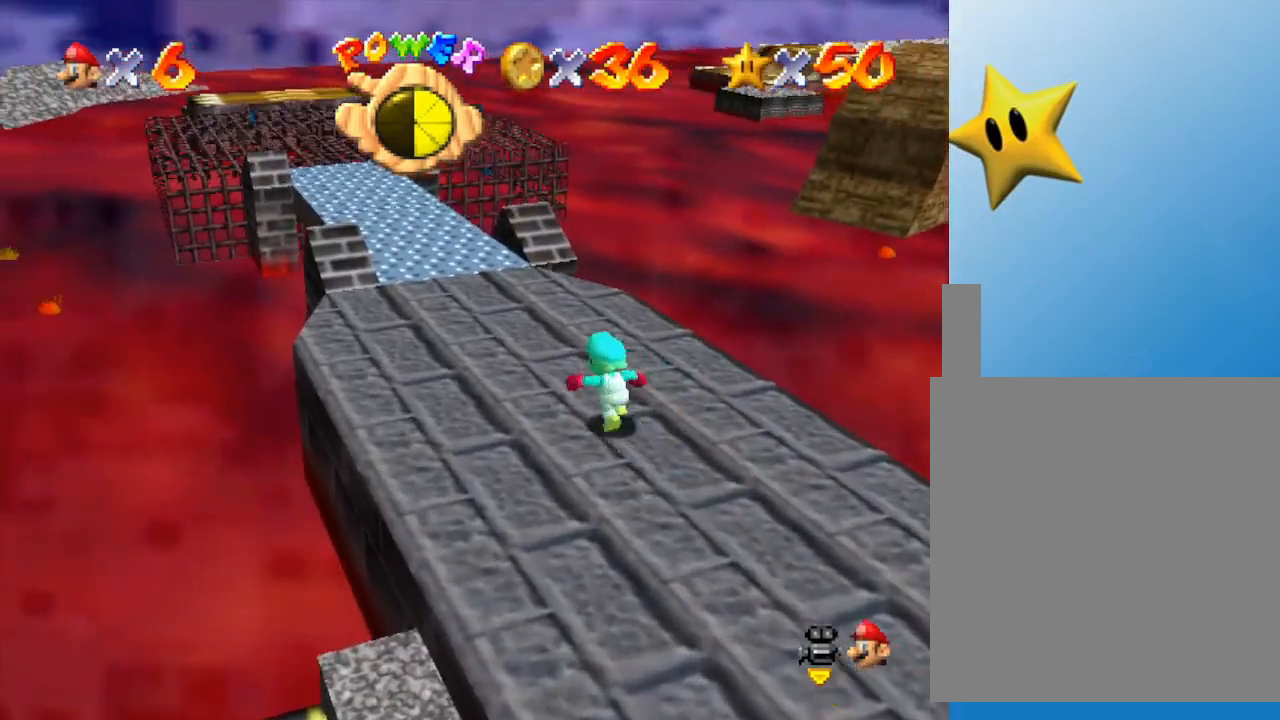
{"buttons": [], "left_stick": "center", "events": [[250, "left_stick", "up"], [417, "left_stick", "center"]]}
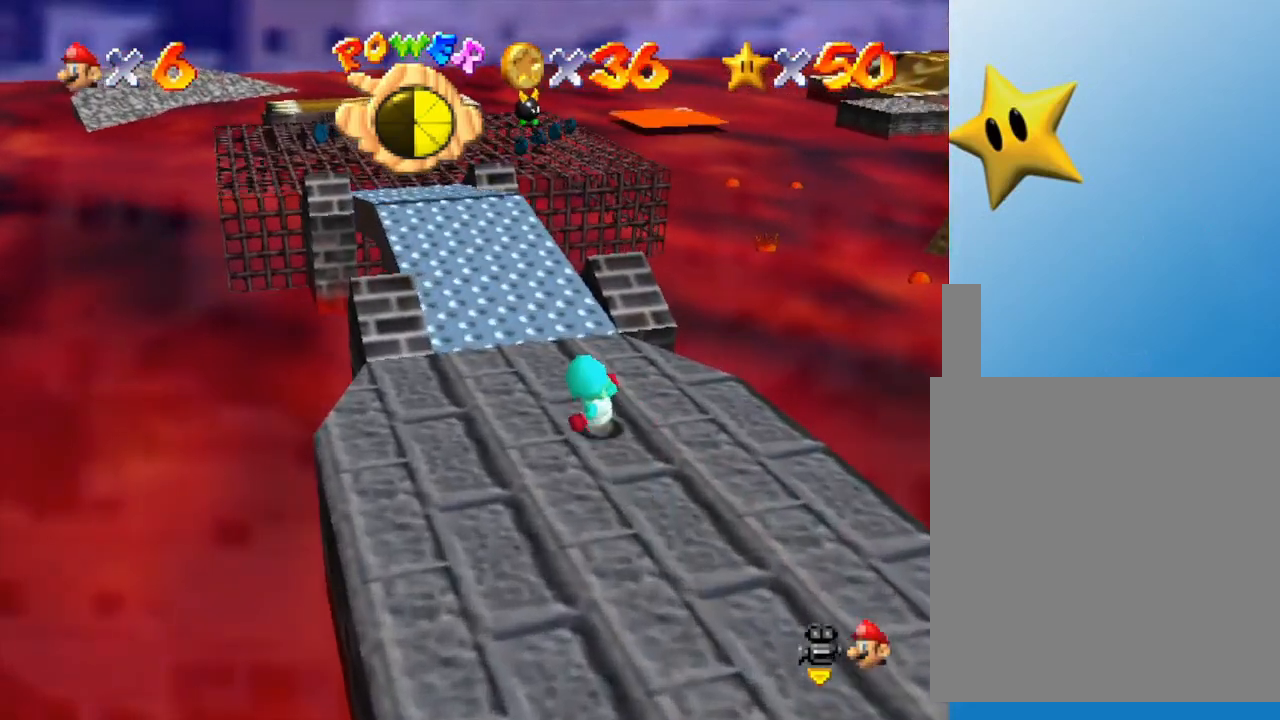
{"buttons": [], "left_stick": "center", "events": []}
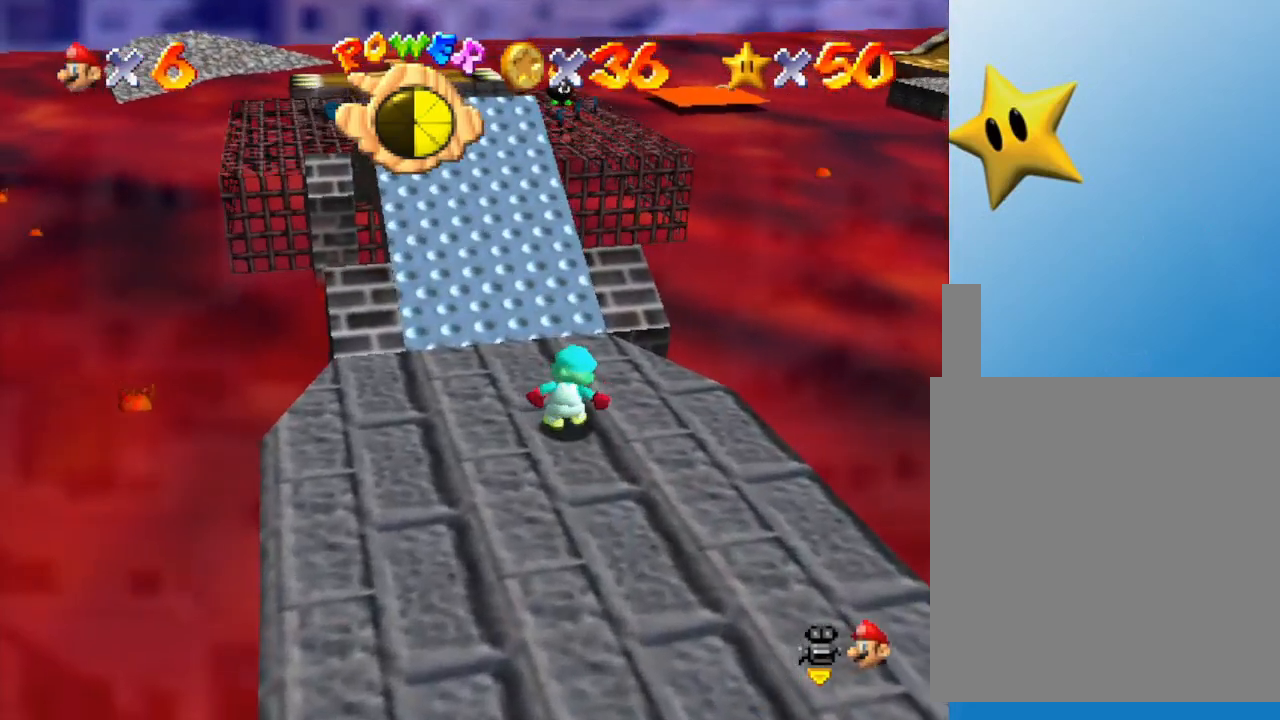
{"buttons": [], "left_stick": "center", "events": []}
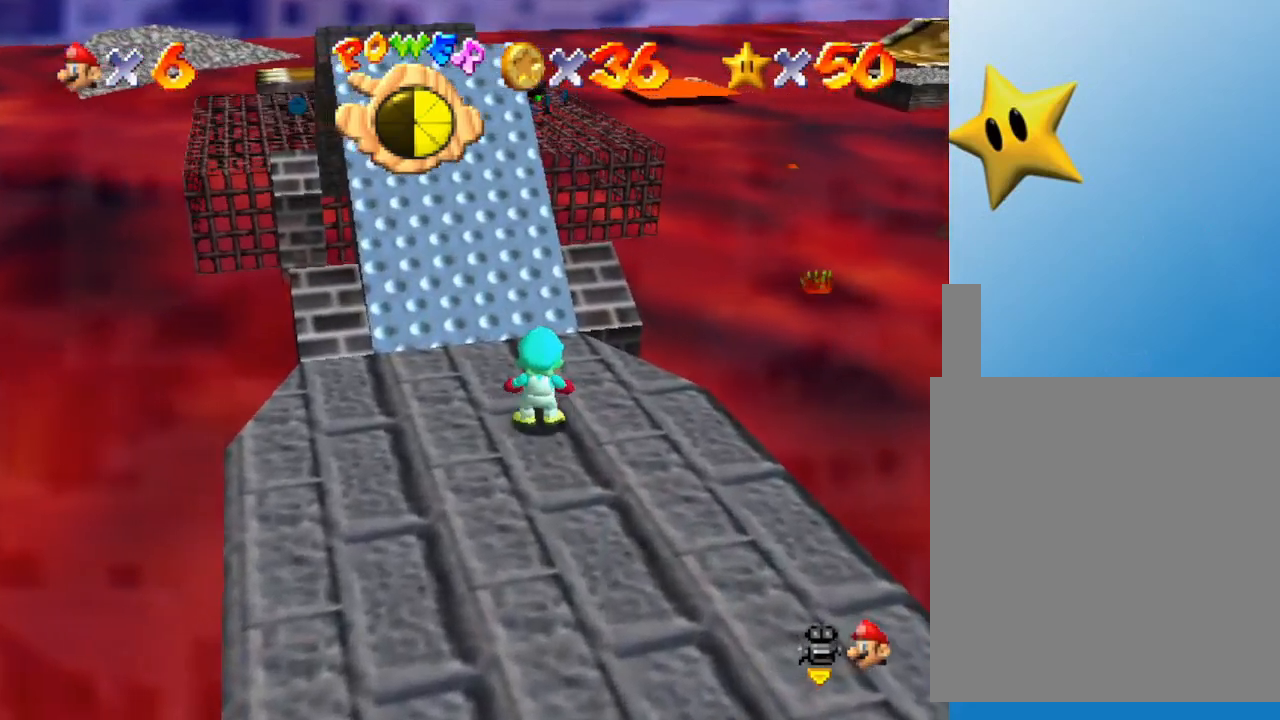
{"buttons": [], "left_stick": "center", "events": []}
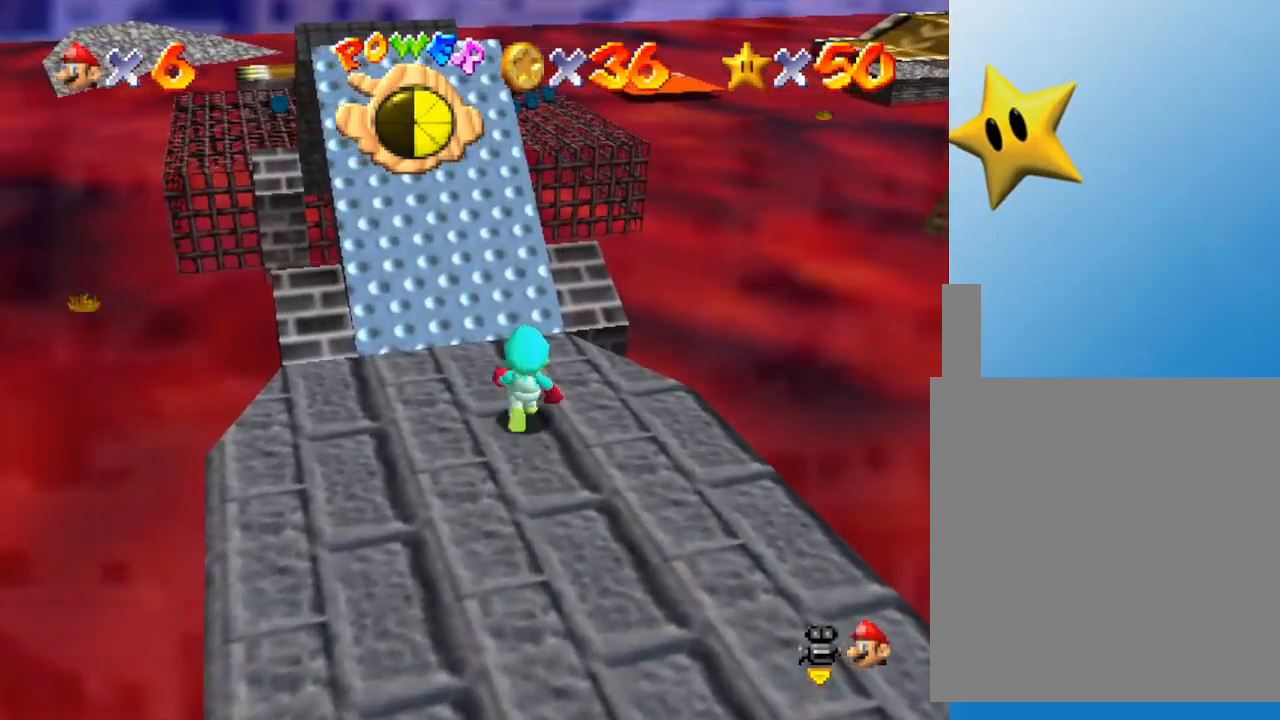
{"buttons": [], "left_stick": "up-left", "events": [[350, "left_stick", "up-left"]]}
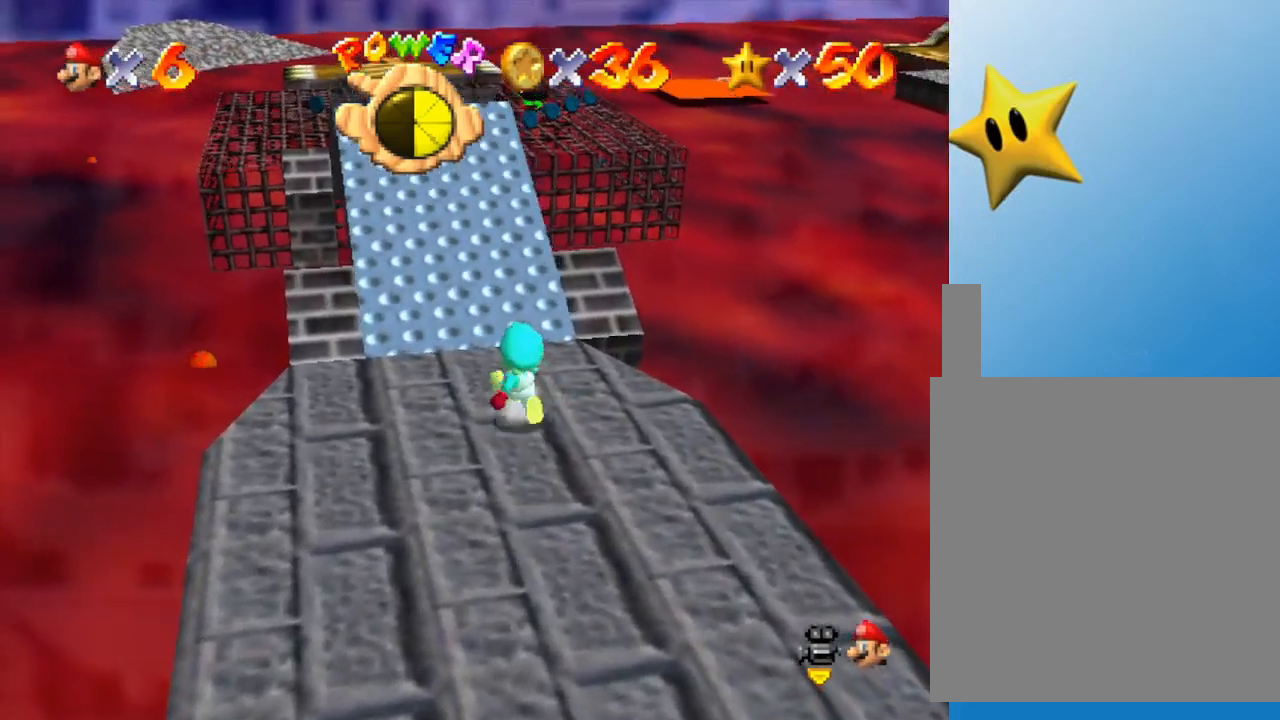
{"buttons": [], "left_stick": "up", "events": [[50, "left_stick", "up"]]}
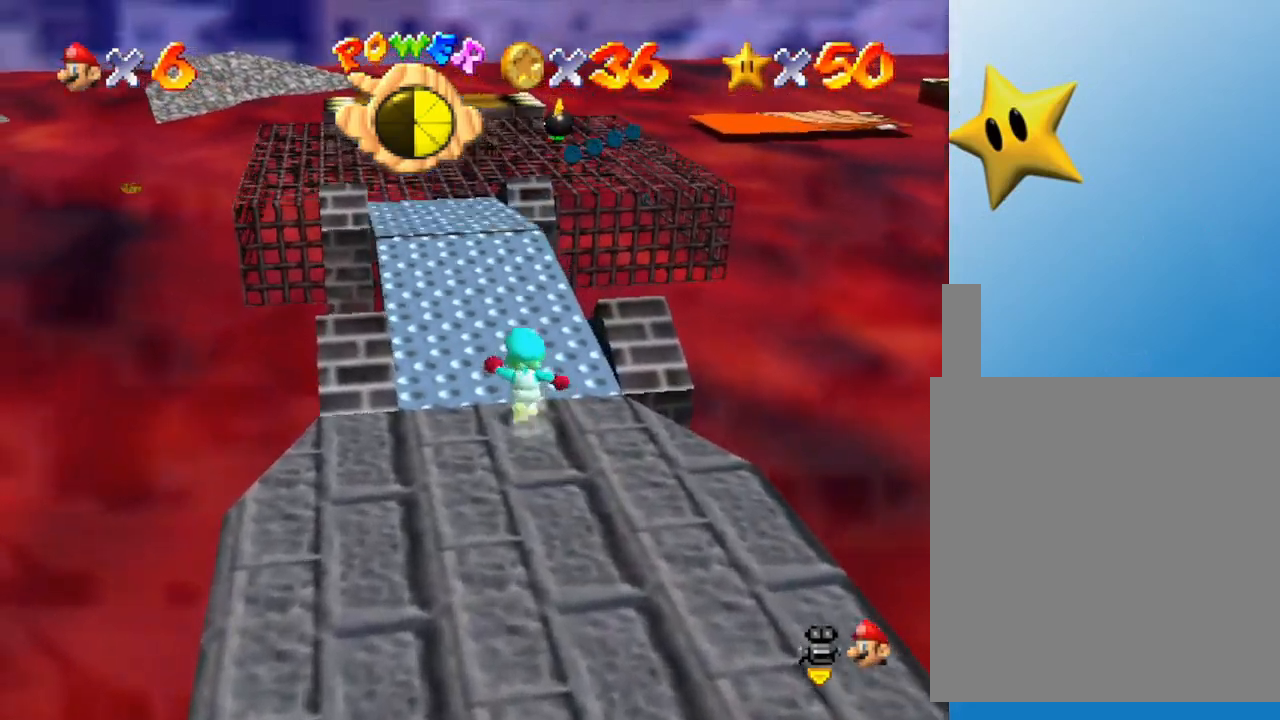
{"buttons": ["B"], "left_stick": "up", "events": [[133, "A", "down"], [433, "A", "up"], [433, "B", "down"]]}
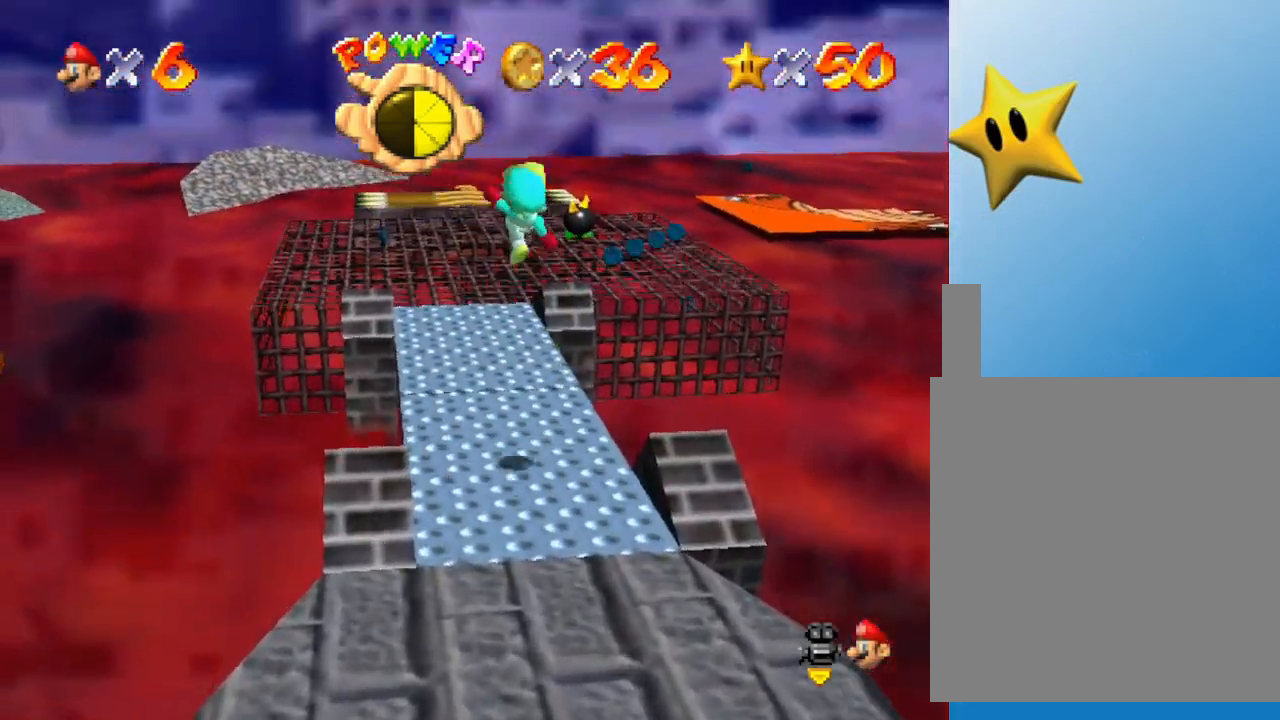
{"buttons": [], "left_stick": "up", "events": [[183, "B", "up"]]}
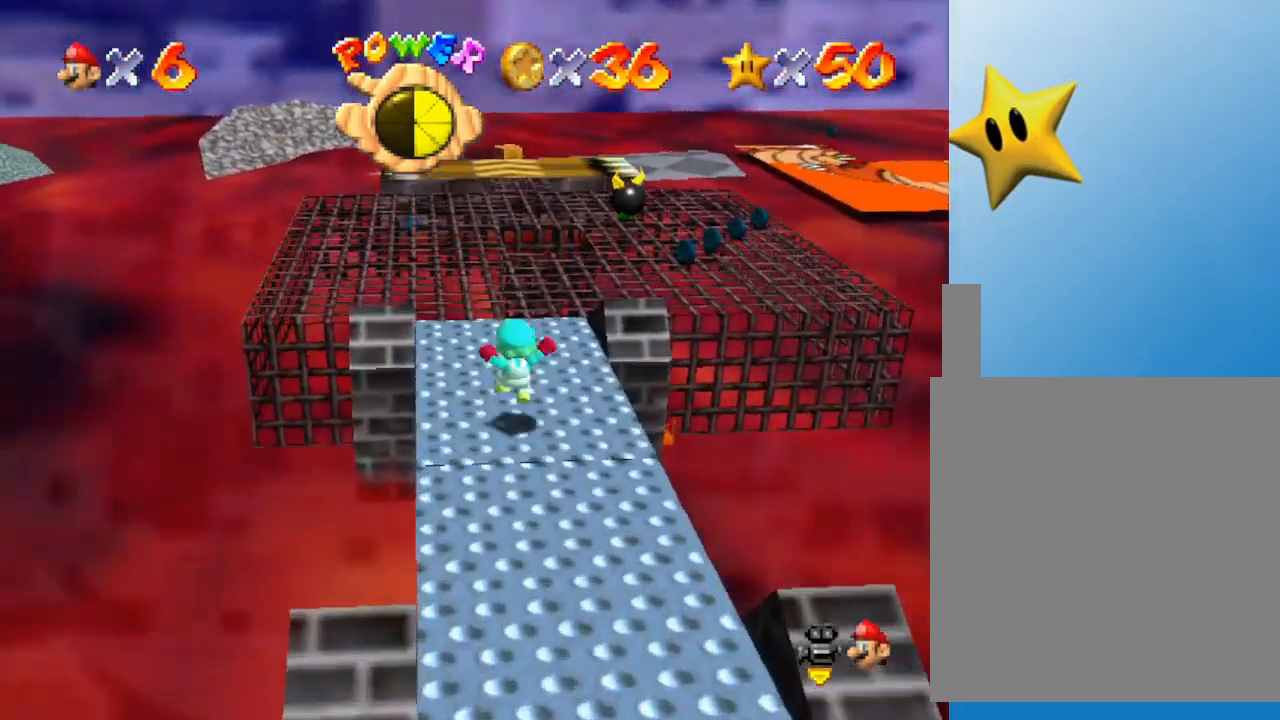
{"buttons": [], "left_stick": "up", "events": []}
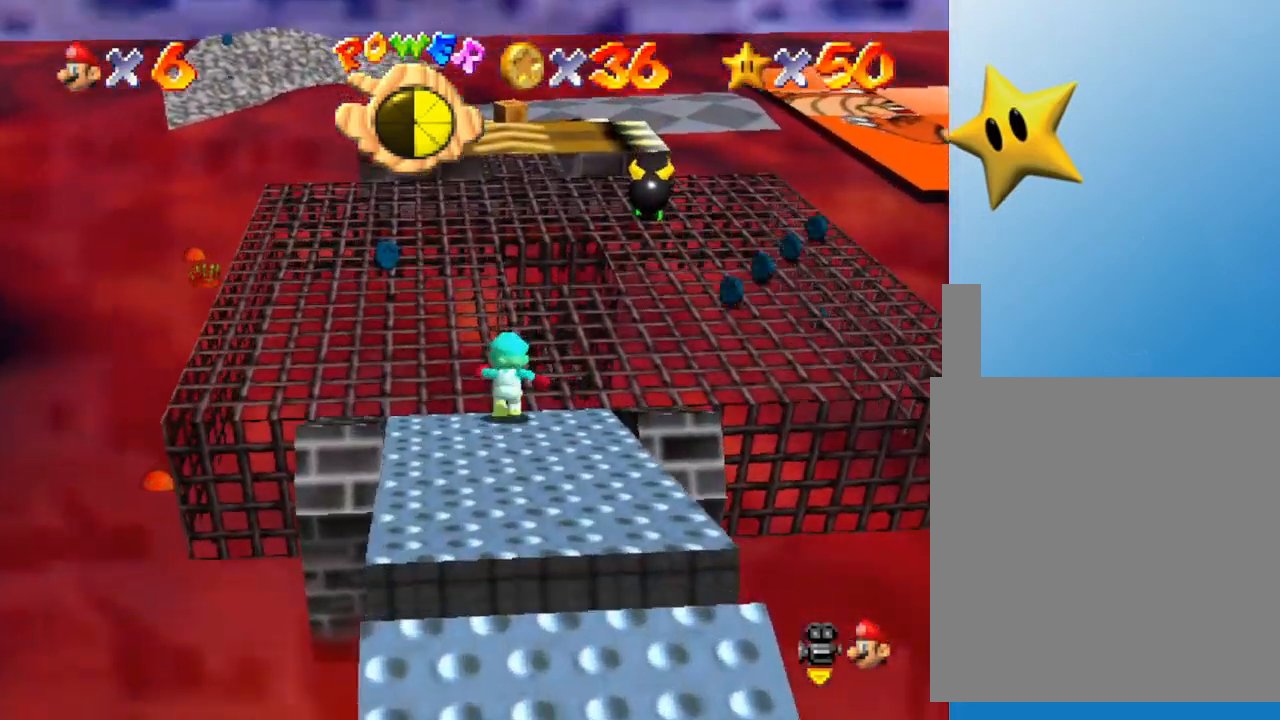
{"buttons": [], "left_stick": "up", "events": [[133, "left_stick", "up-left"], [417, "left_stick", "up"]]}
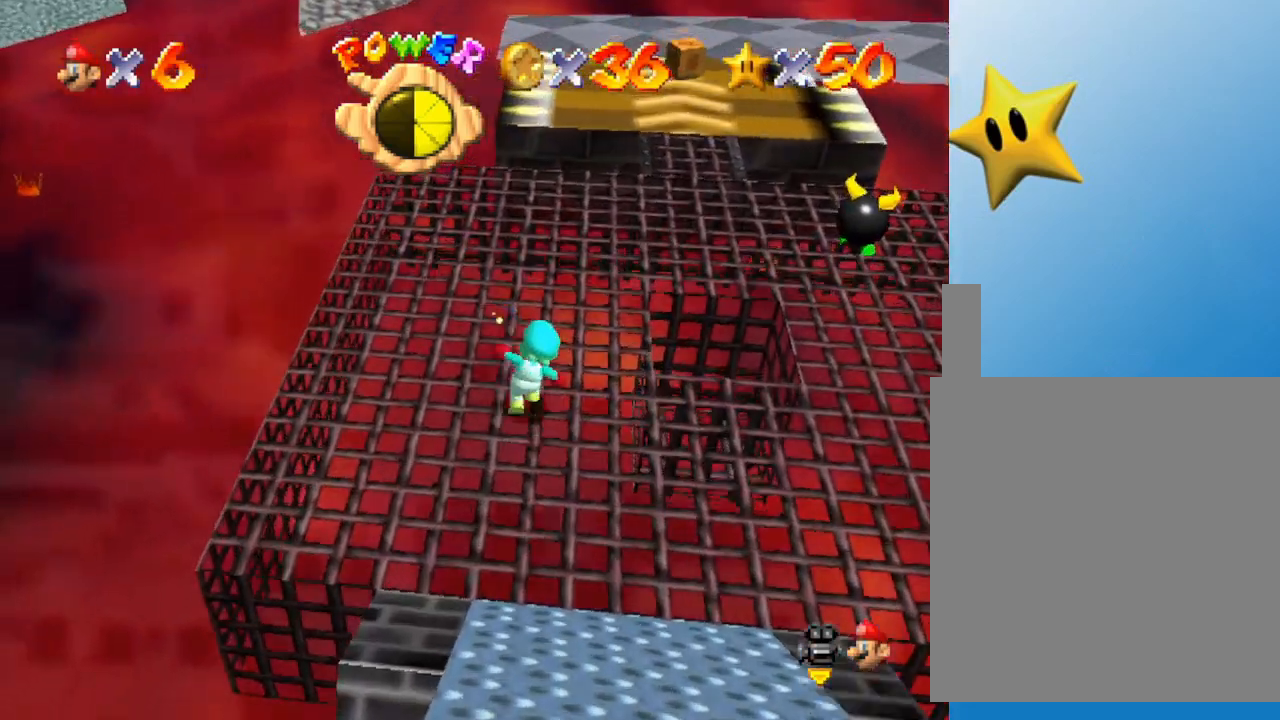
{"buttons": [], "left_stick": "down", "events": [[233, "left_stick", "down"]]}
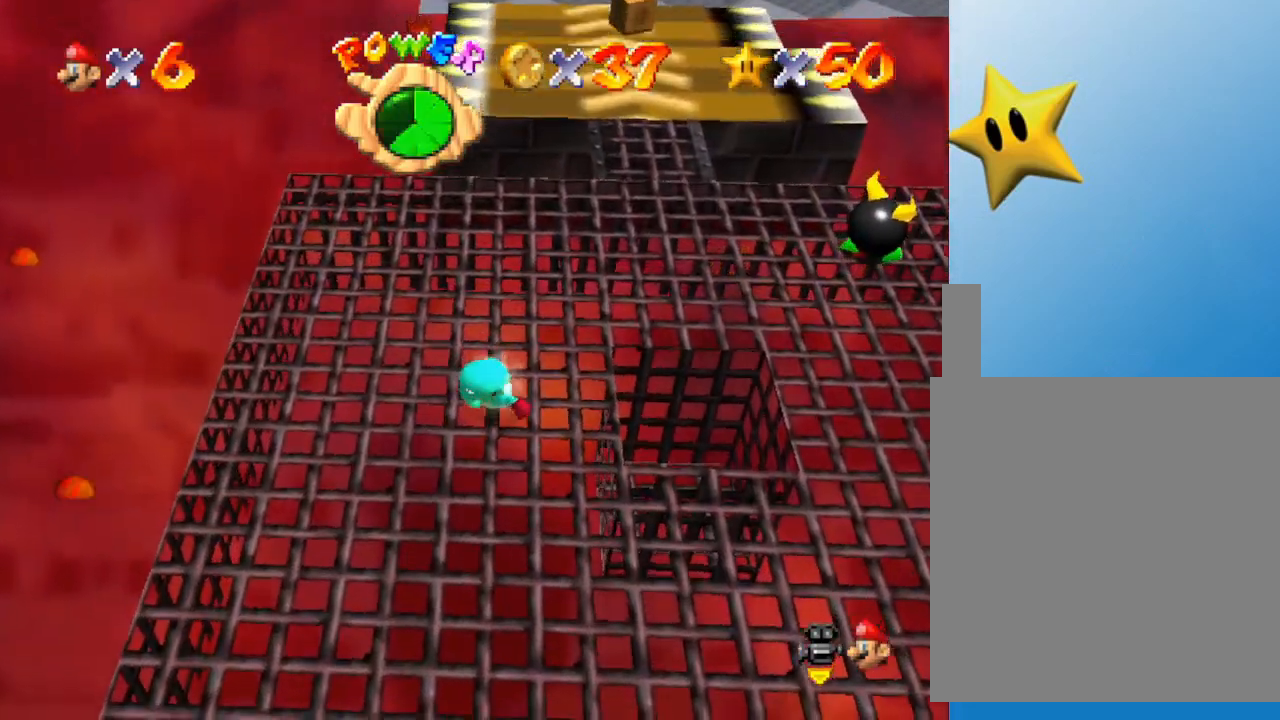
{"buttons": [], "left_stick": "down-right", "events": [[217, "left_stick", "down-right"]]}
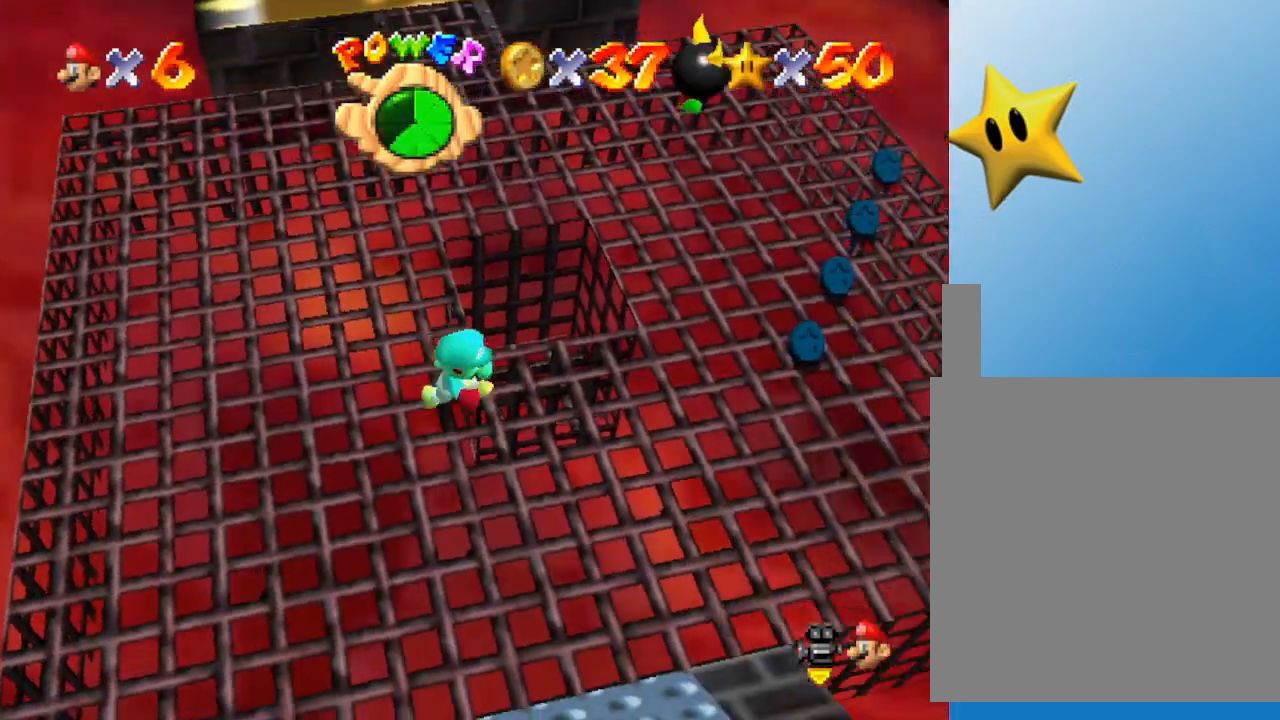
{"buttons": [], "left_stick": "up-right", "events": [[183, "left_stick", "right"], [350, "left_stick", "up-right"]]}
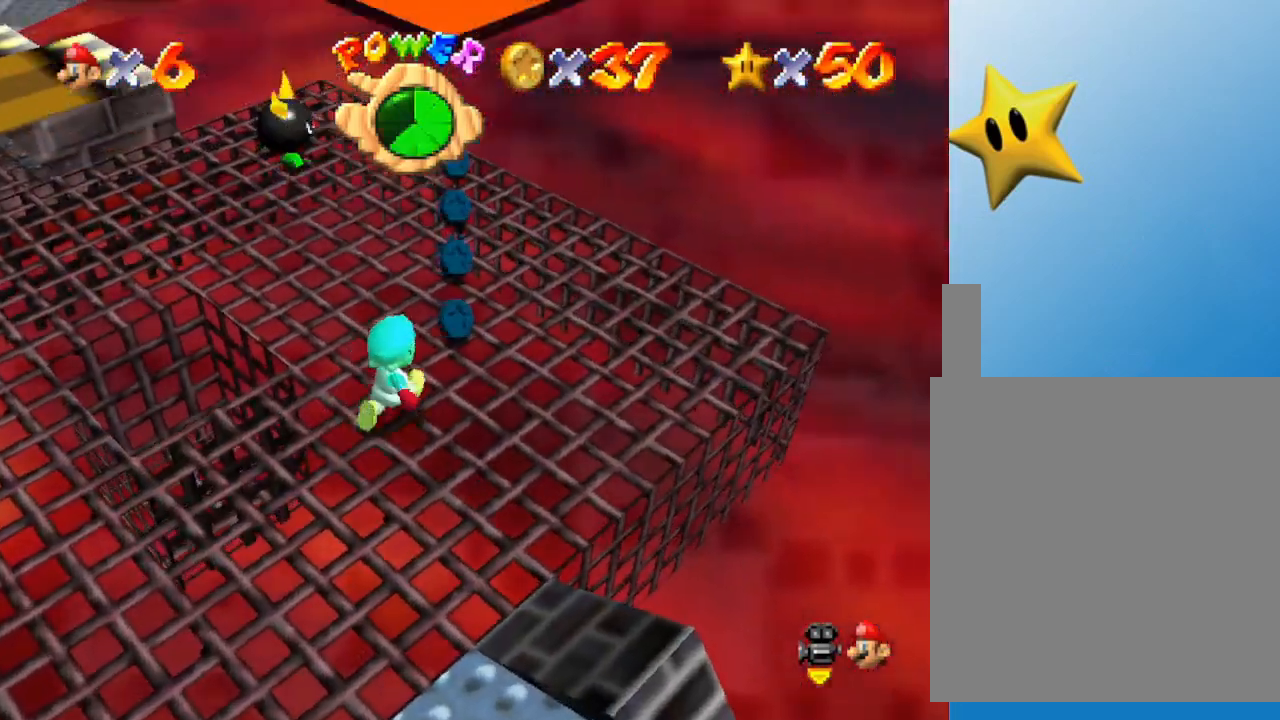
{"buttons": [], "left_stick": "up", "events": [[250, "left_stick", "up"]]}
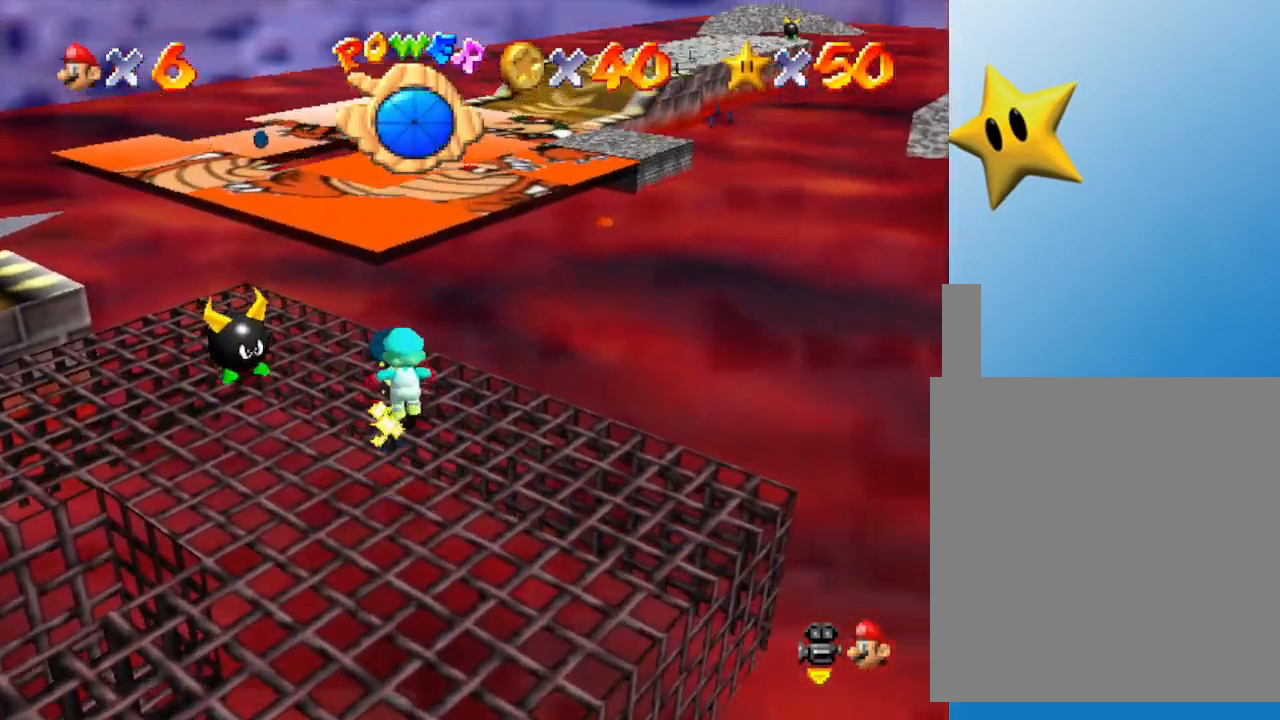
{"buttons": [], "left_stick": "left", "events": [[167, "left_stick", "up-left"], [267, "left_stick", "left"]]}
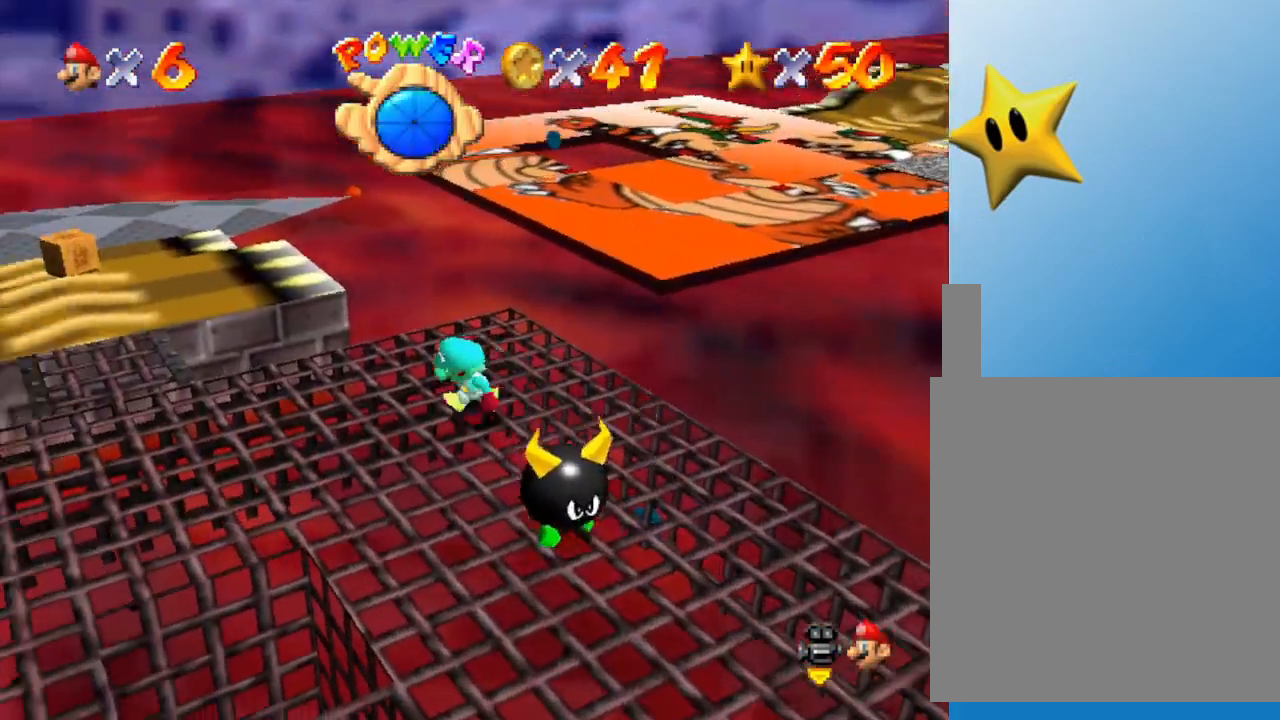
{"buttons": [], "left_stick": "up-left", "events": [[333, "left_stick", "up-left"]]}
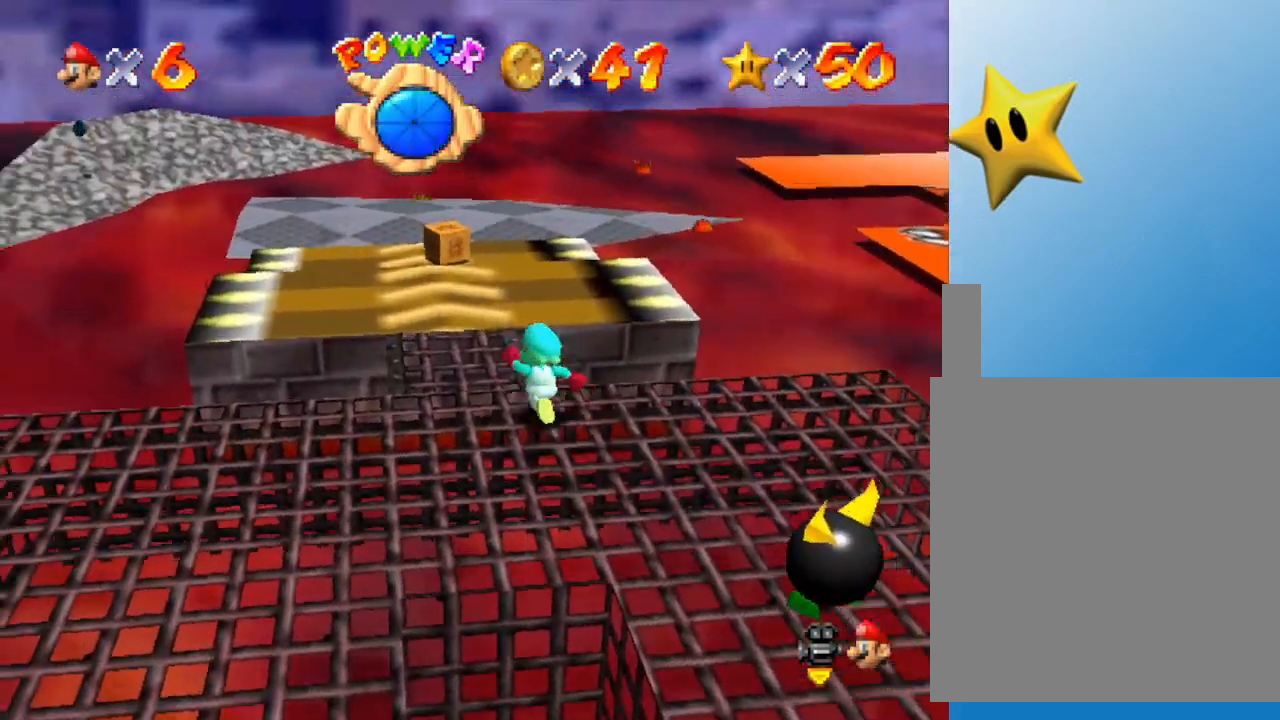
{"buttons": [], "left_stick": "up", "events": [[383, "left_stick", "up"]]}
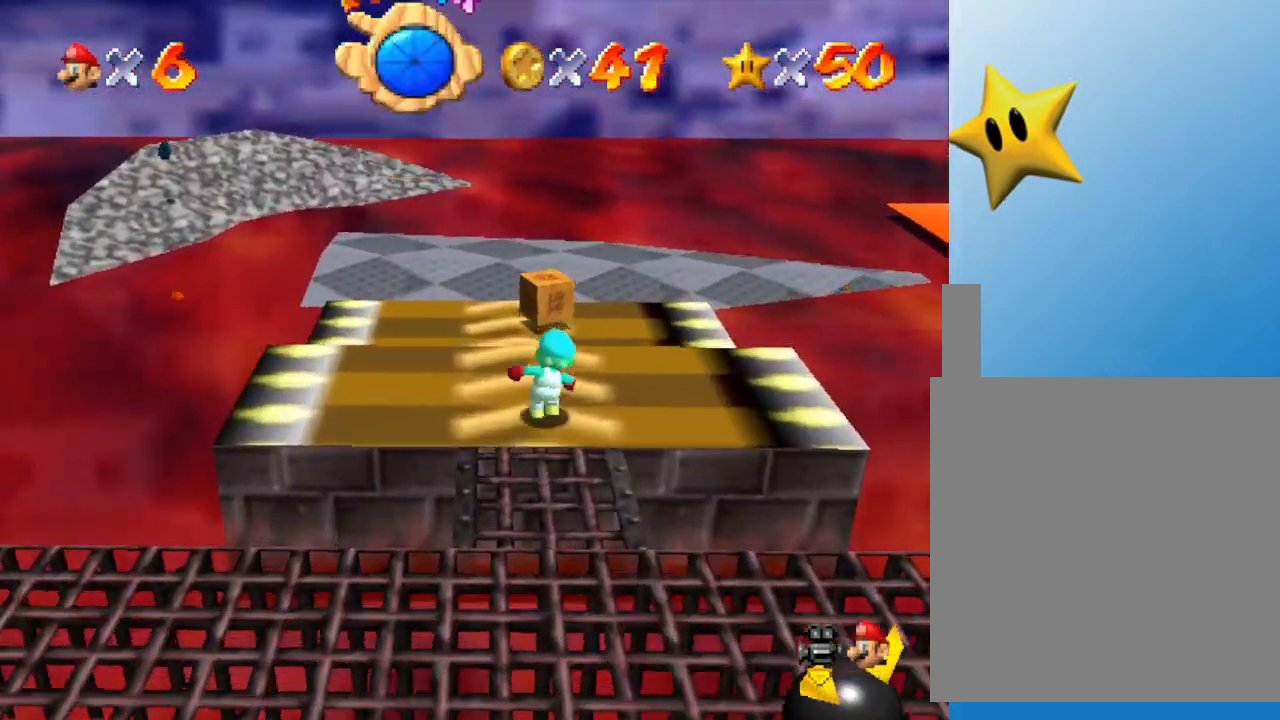
{"buttons": ["C_LEFT"], "left_stick": "up", "events": [[200, "left_stick", "up-left"], [450, "left_stick", "up"], [483, "C_LEFT", "down"]]}
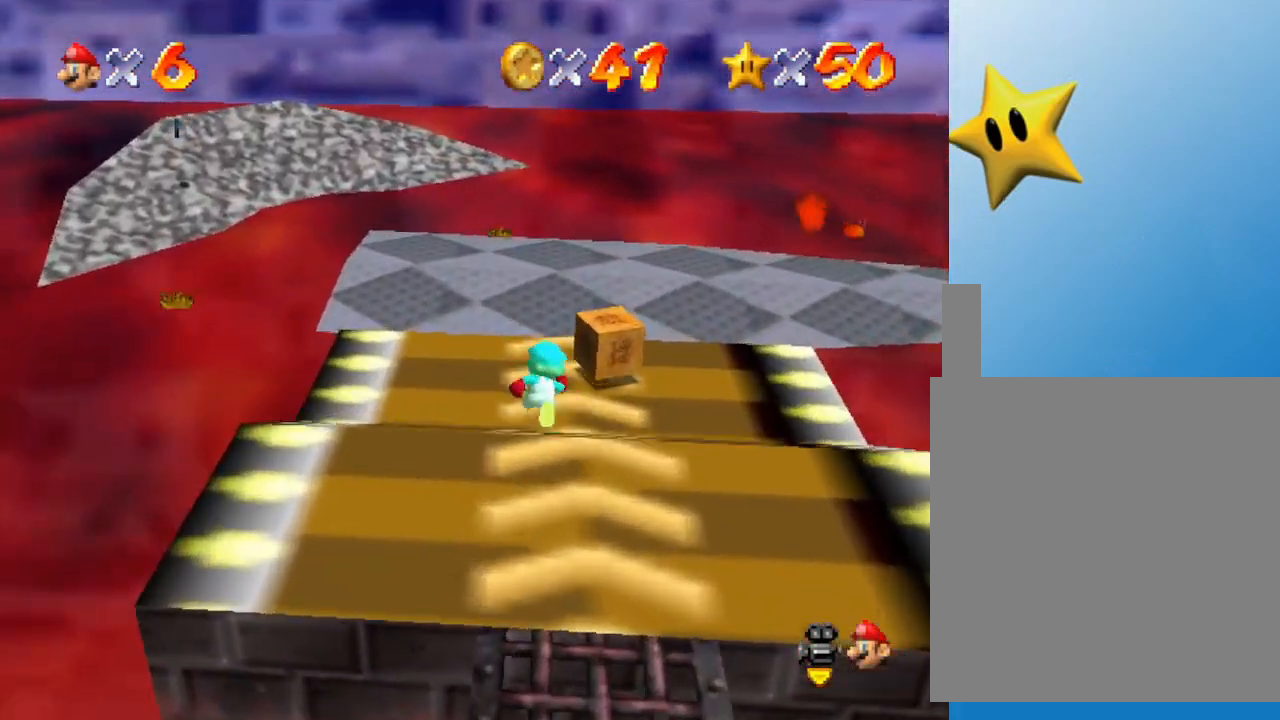
{"buttons": ["C_LEFT"], "left_stick": "up", "events": [[67, "left_stick", "center"], [100, "C_LEFT", "up"], [433, "left_stick", "up"], [467, "C_LEFT", "down"]]}
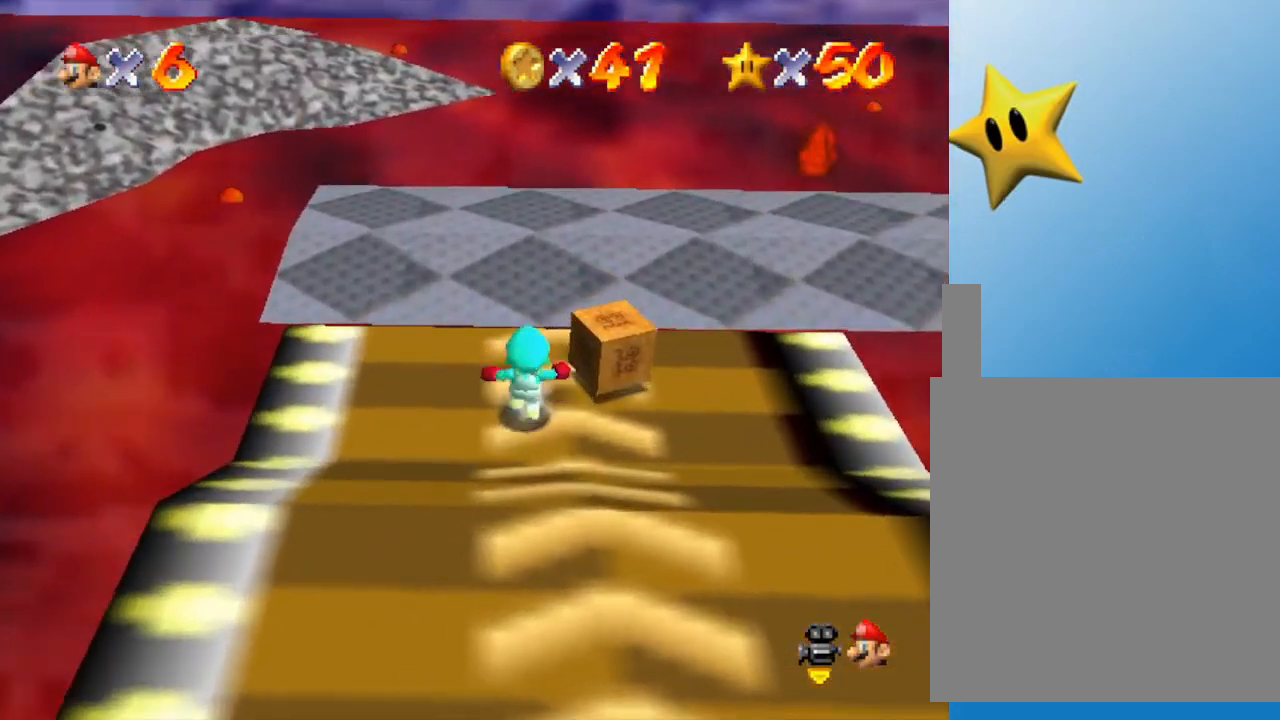
{"buttons": [], "left_stick": "center", "events": [[67, "C_LEFT", "up"], [67, "left_stick", "center"], [367, "left_stick", "right"], [500, "left_stick", "center"]]}
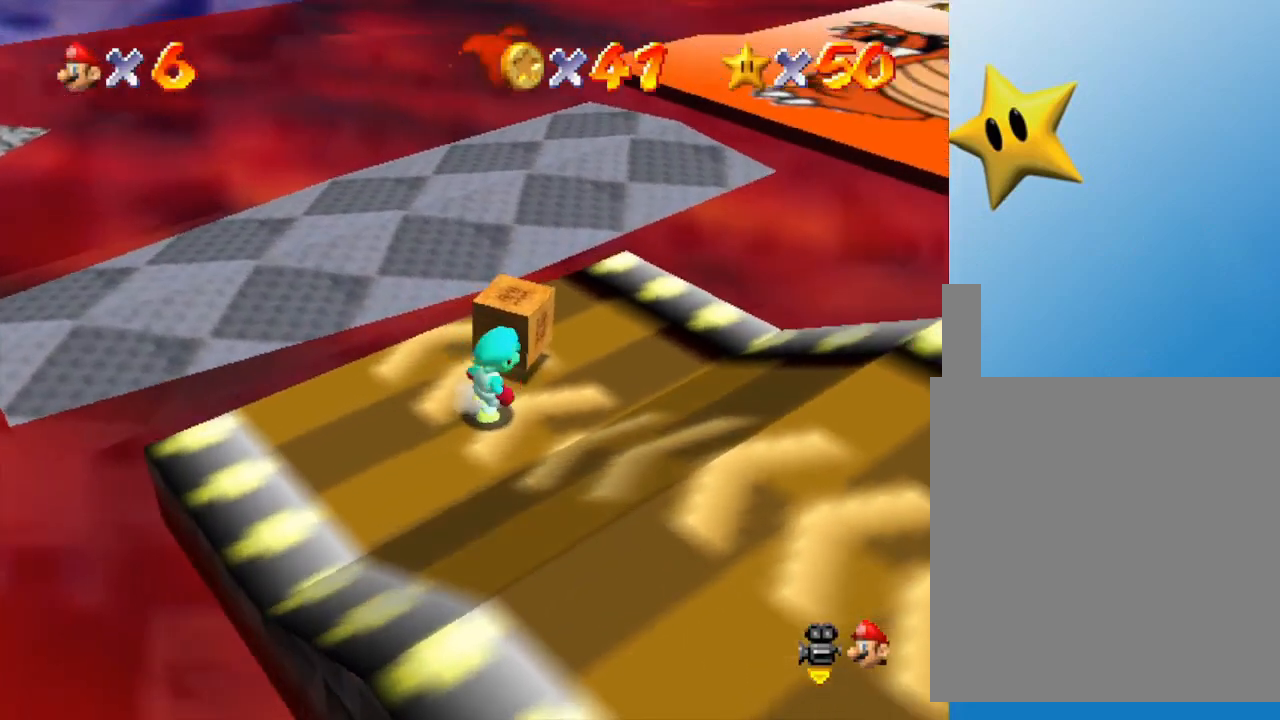
{"buttons": [], "left_stick": "center", "events": [[350, "left_stick", "up"], [483, "left_stick", "center"]]}
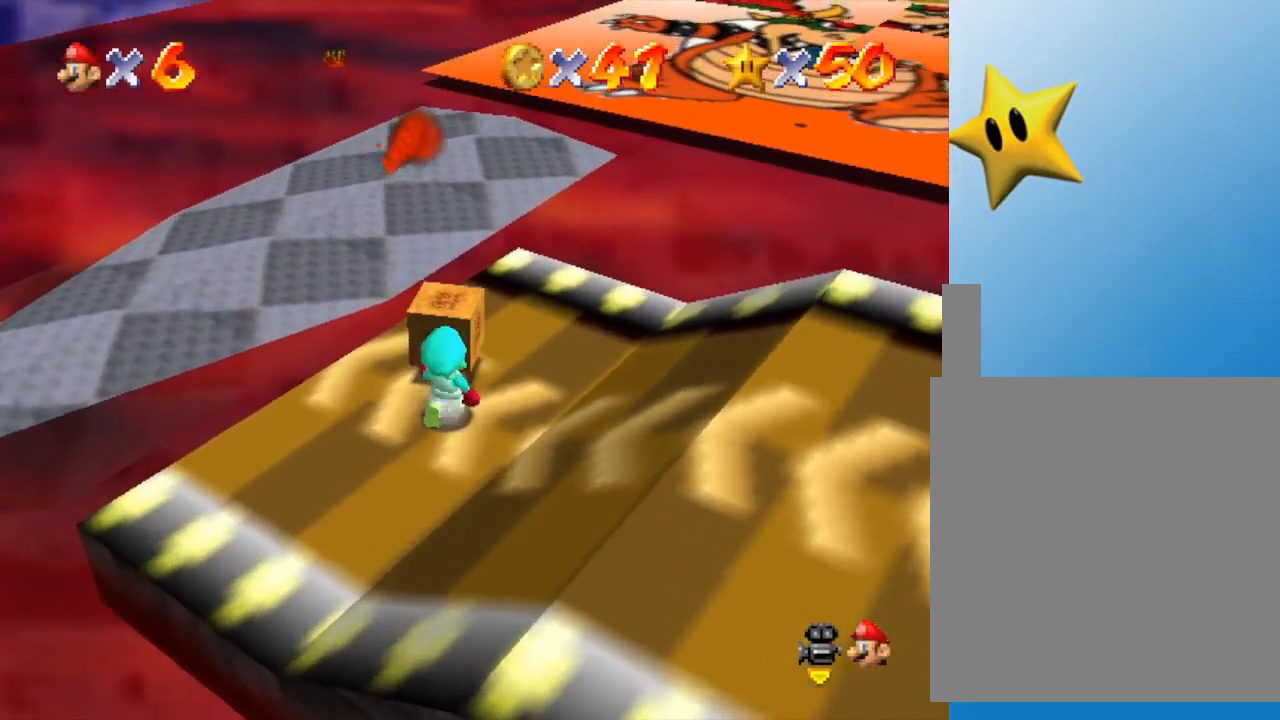
{"buttons": [], "left_stick": "down", "events": [[167, "B", "down"], [267, "B", "up"], [417, "left_stick", "down"]]}
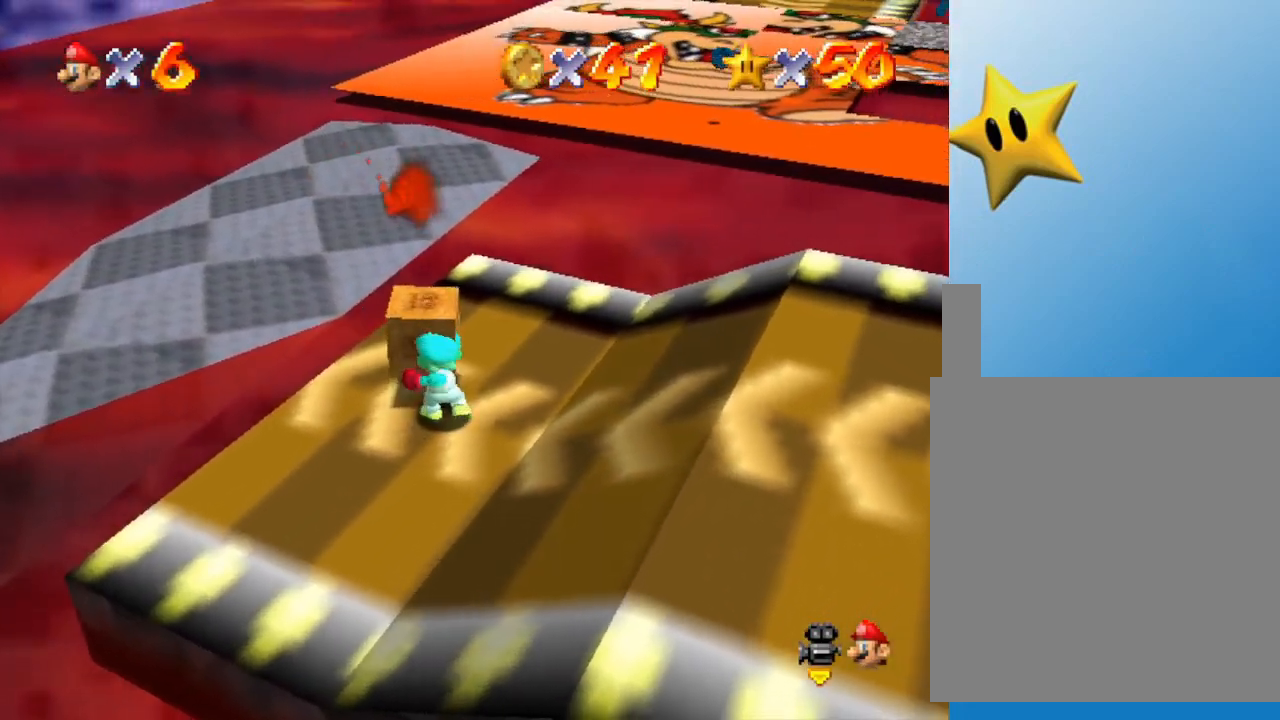
{"buttons": [], "left_stick": "down", "events": []}
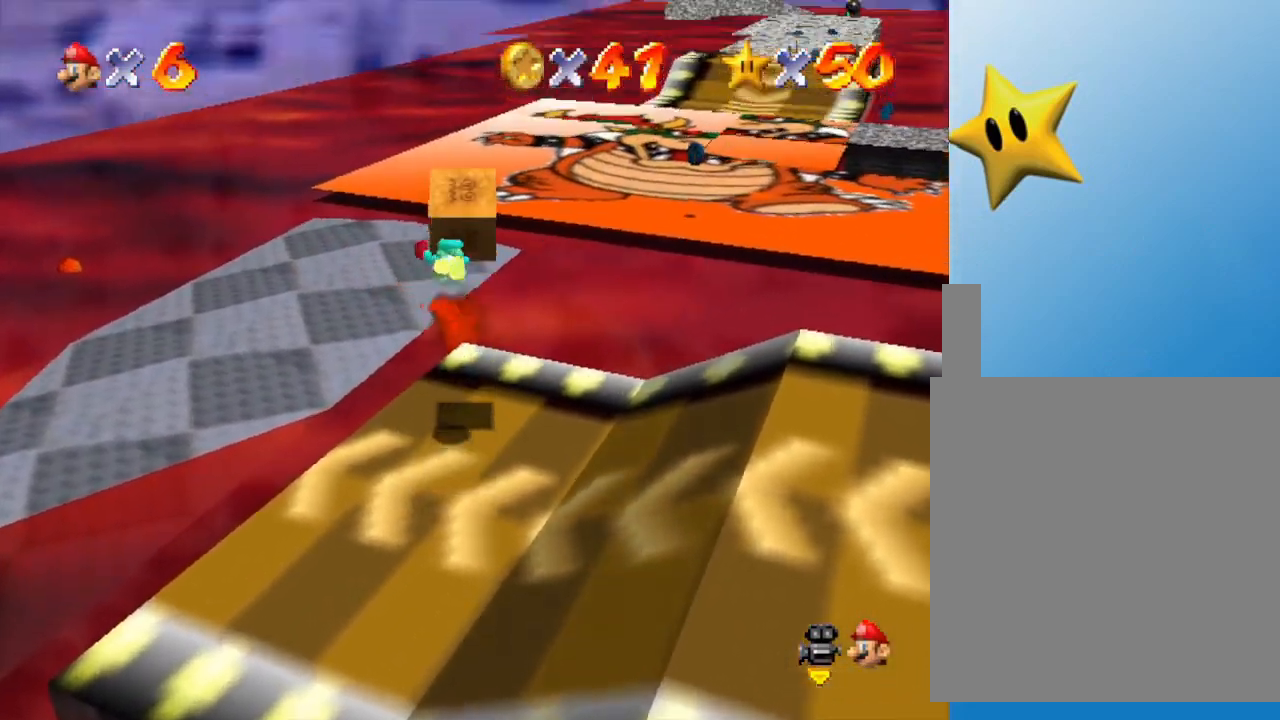
{"buttons": [], "left_stick": "down", "events": []}